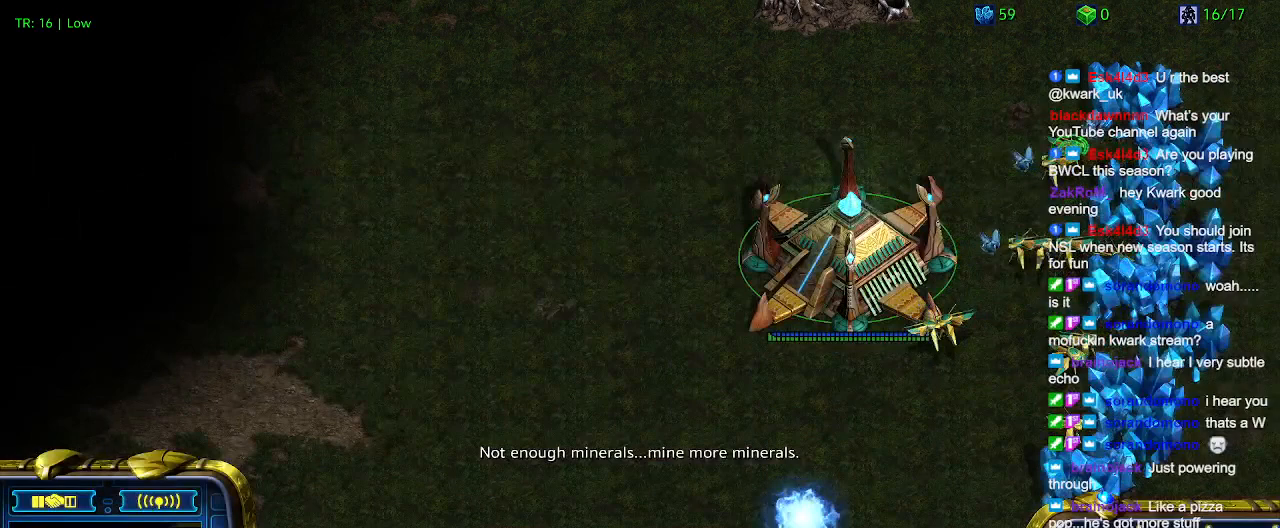
Gameplay with keyboard; each line is a JSON object with the keys held at the frame after it. "events" lists presses ("down") and releases ("up") of "1", "2", "3", "4", "5", "6", "a", "c", "ctrl", "d", "e", "f2", "f3", "q", "s", "t", "w", "x" and "z" between this image and that frame as [ms after this image, input, new state], when the widget could be followed in between. No other keys are recorded. Mouse input is not recorded.
{"keys": ["c"], "events": [[100, "t", "up"], [500, "c", "down"]]}
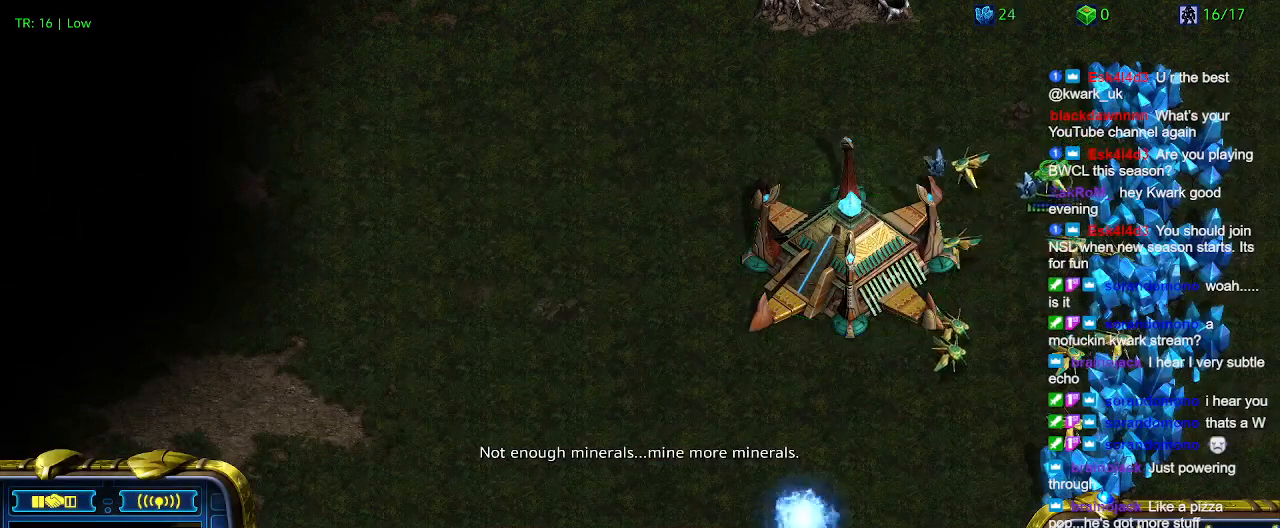
{"keys": ["3"], "events": [[67, "c", "up"], [467, "3", "down"]]}
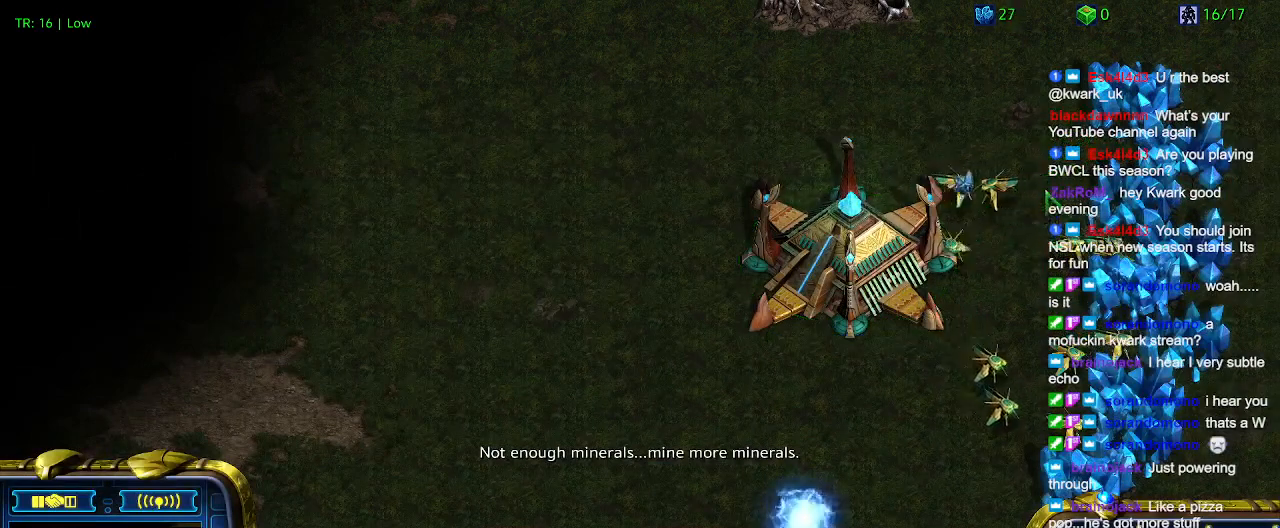
{"keys": ["1"], "events": [[67, "3", "up"], [134, "3", "down"], [234, "3", "up"], [467, "1", "down"]]}
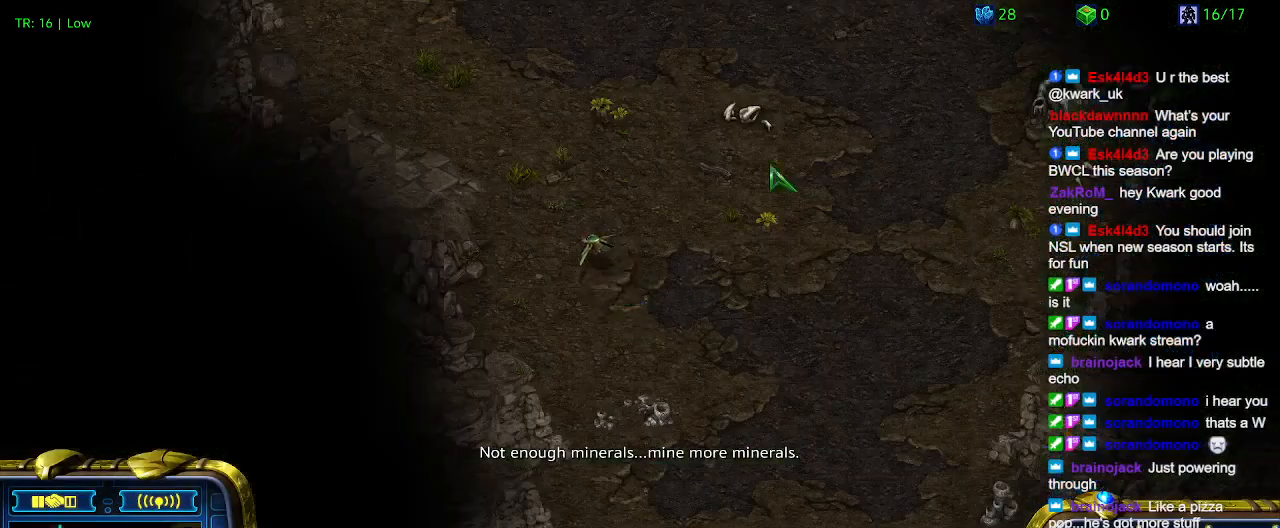
{"keys": [], "events": [[100, "1", "up"], [100, "2", "down"], [200, "2", "up"], [334, "3", "down"], [434, "3", "up"]]}
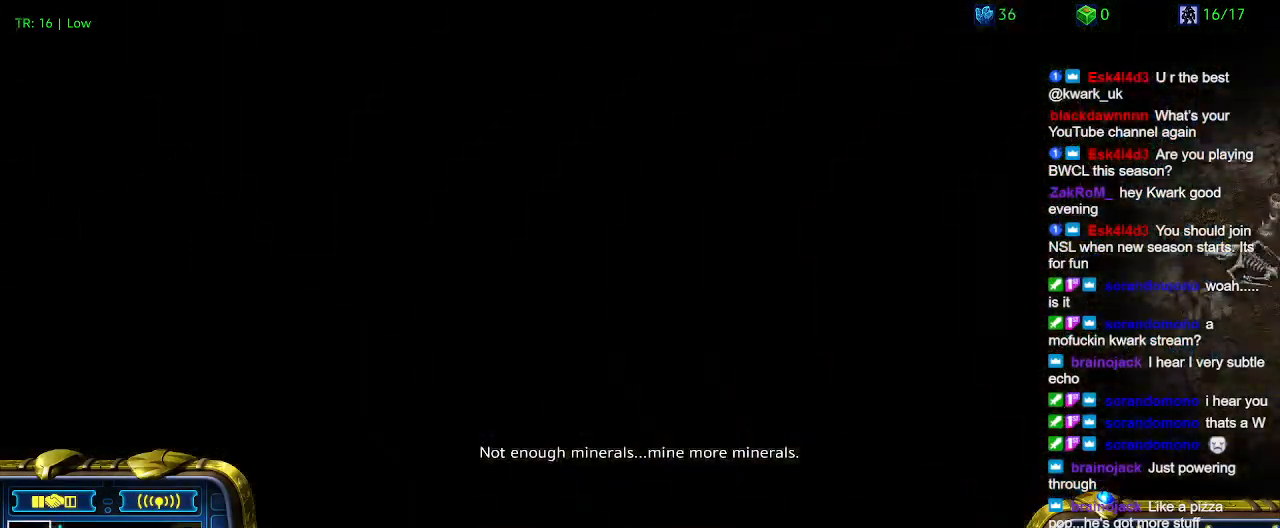
{"keys": [], "events": []}
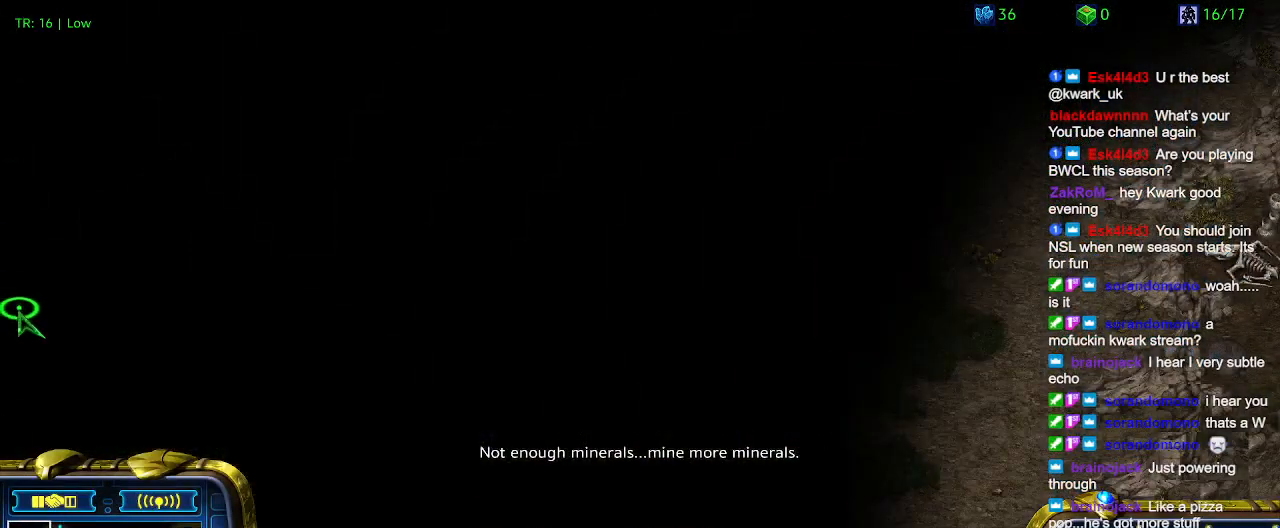
{"keys": [], "events": []}
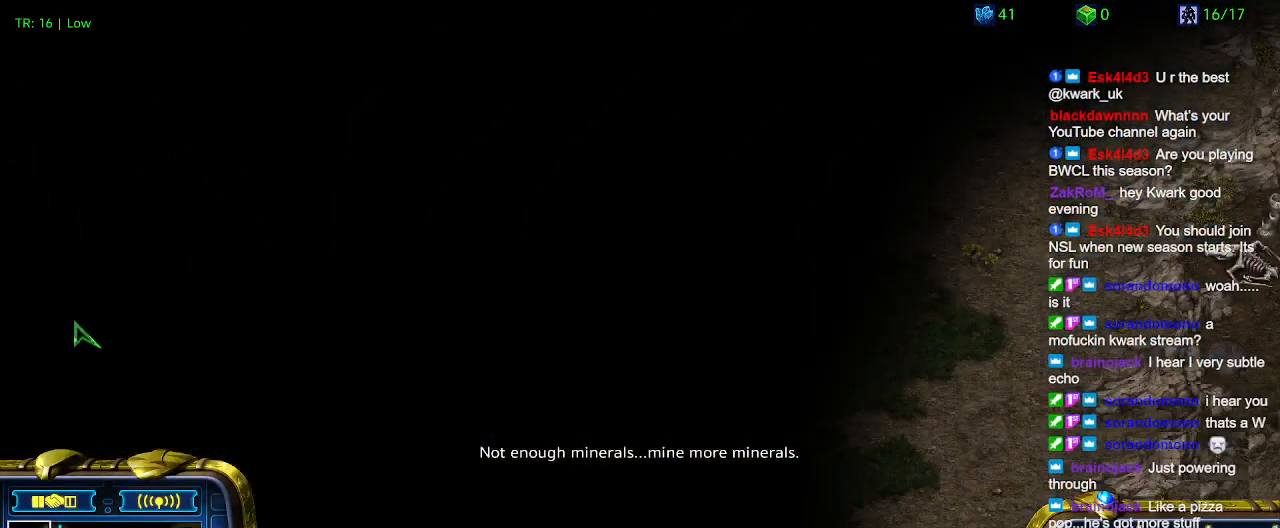
{"keys": [], "events": []}
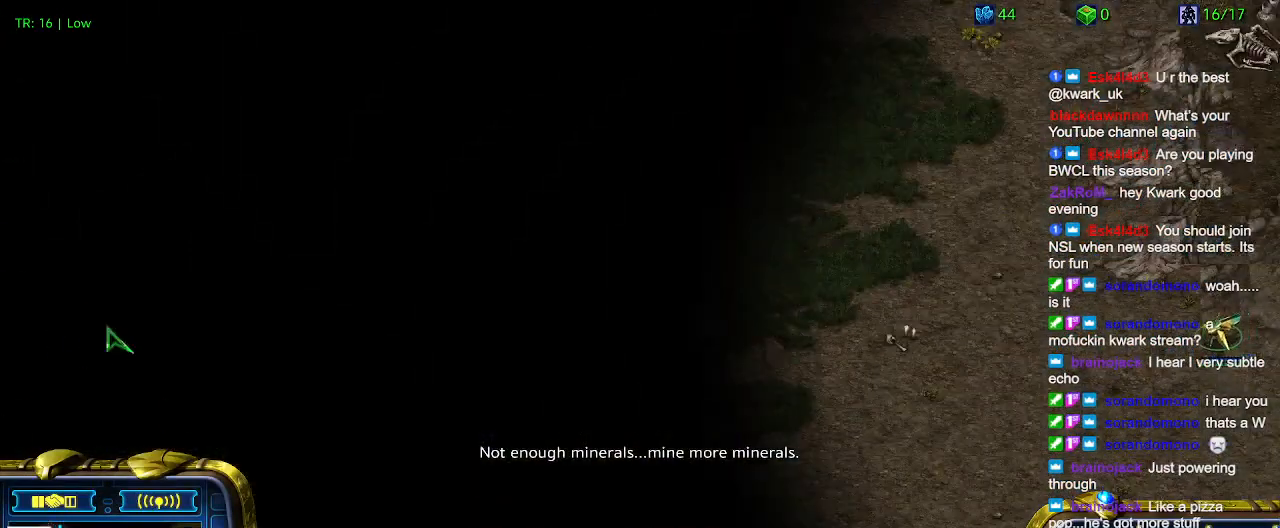
{"keys": [], "events": []}
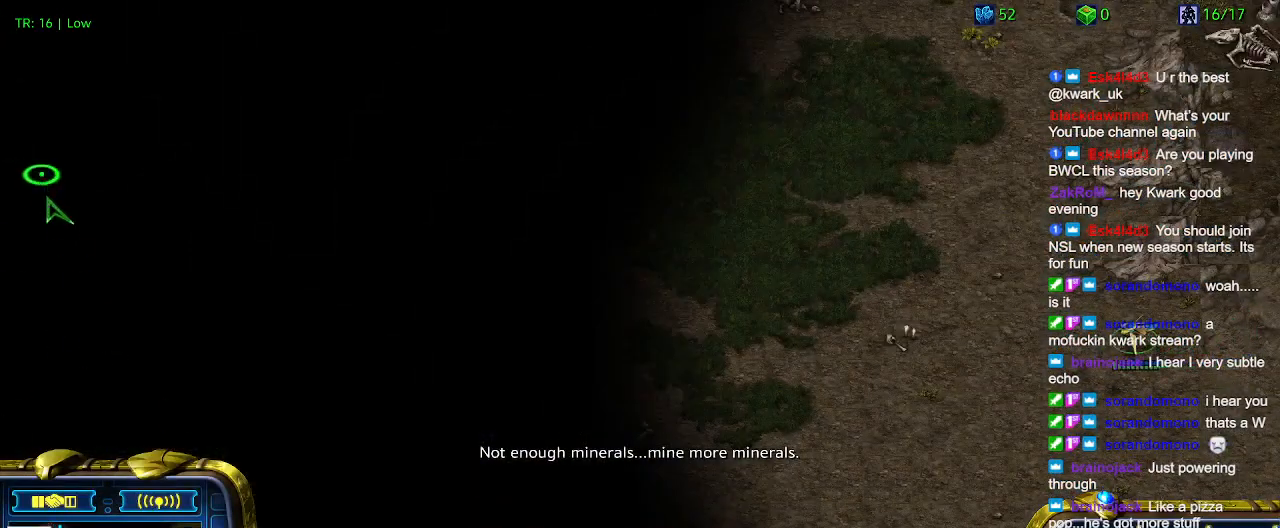
{"keys": [], "events": []}
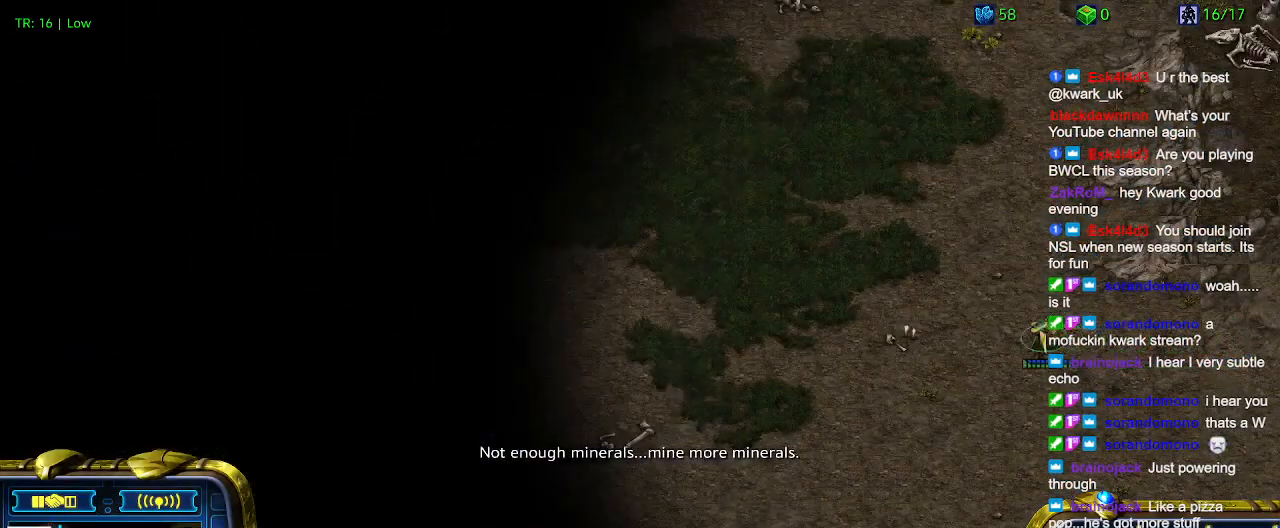
{"keys": [], "events": []}
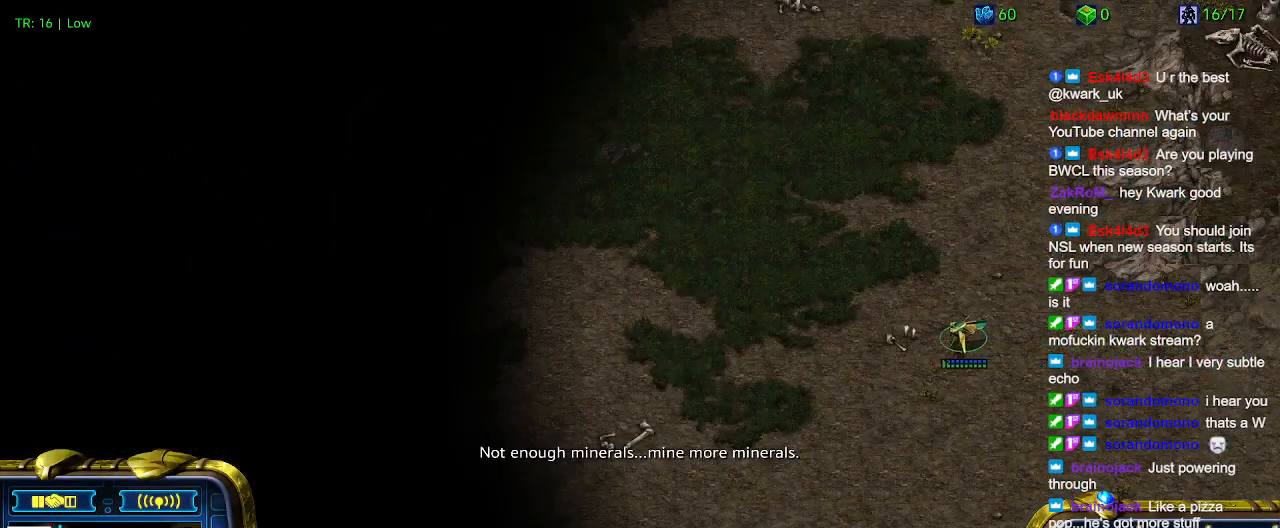
{"keys": [], "events": []}
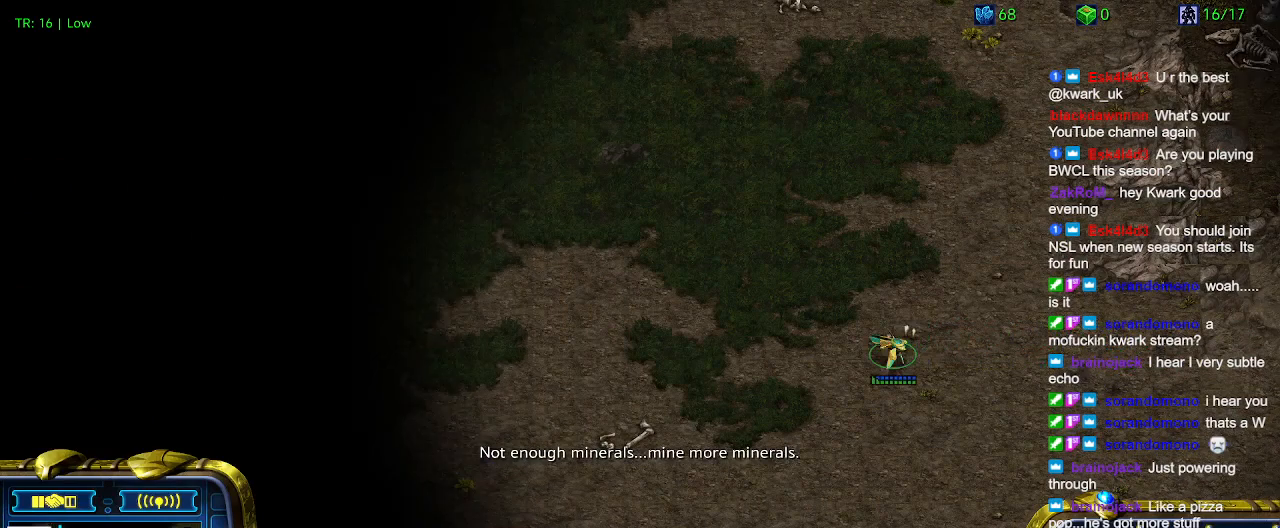
{"keys": [], "events": [[134, "1", "down"], [234, "1", "up"], [334, "1", "down"], [434, "2", "down"], [467, "1", "up"], [500, "2", "up"]]}
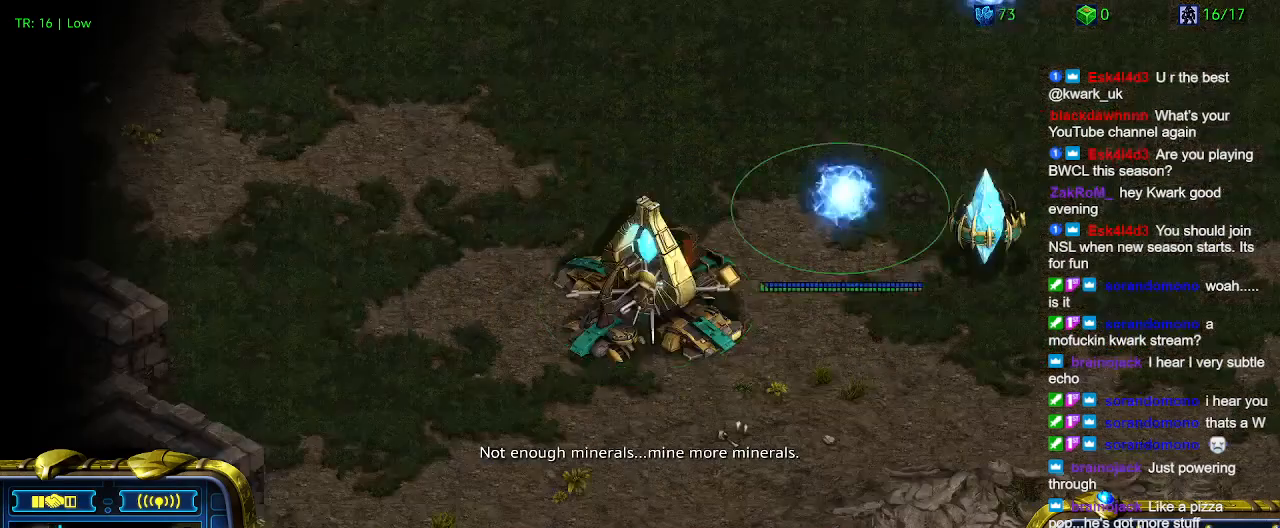
{"keys": [], "events": [[100, "5", "down"], [200, "5", "up"], [300, "5", "down"], [400, "5", "up"]]}
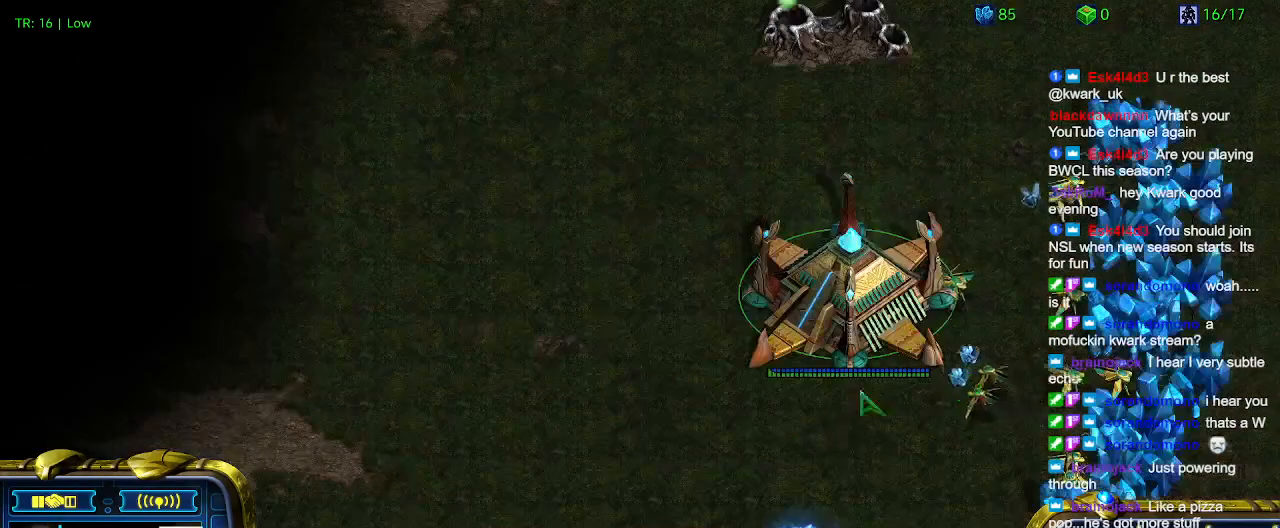
{"keys": [], "events": []}
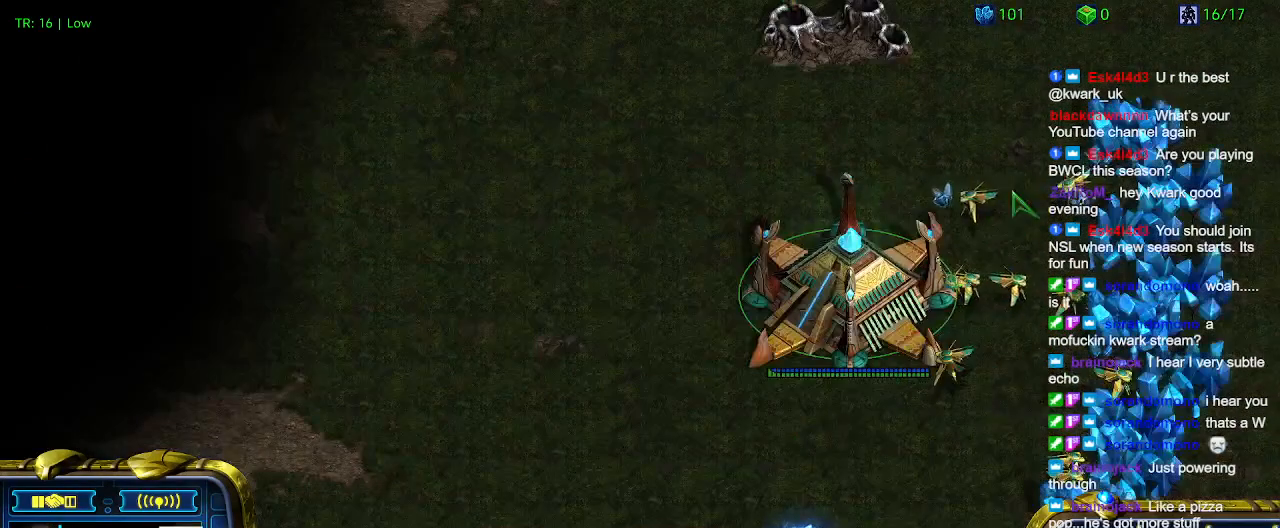
{"keys": [], "events": []}
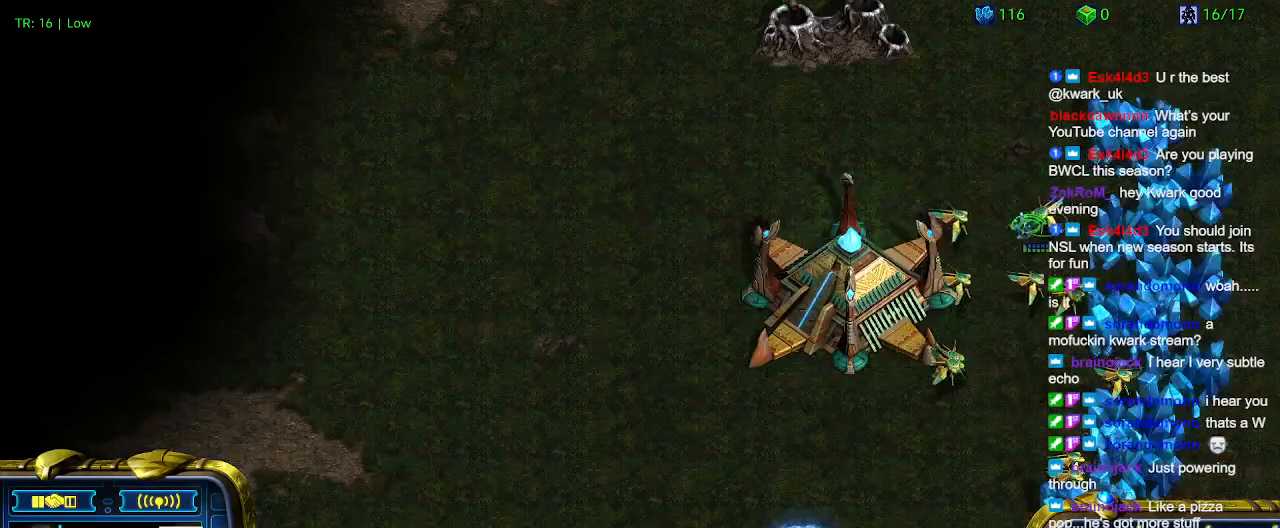
{"keys": [], "events": [[34, "c", "down"], [167, "c", "up"], [300, "5", "down"], [400, "5", "up"]]}
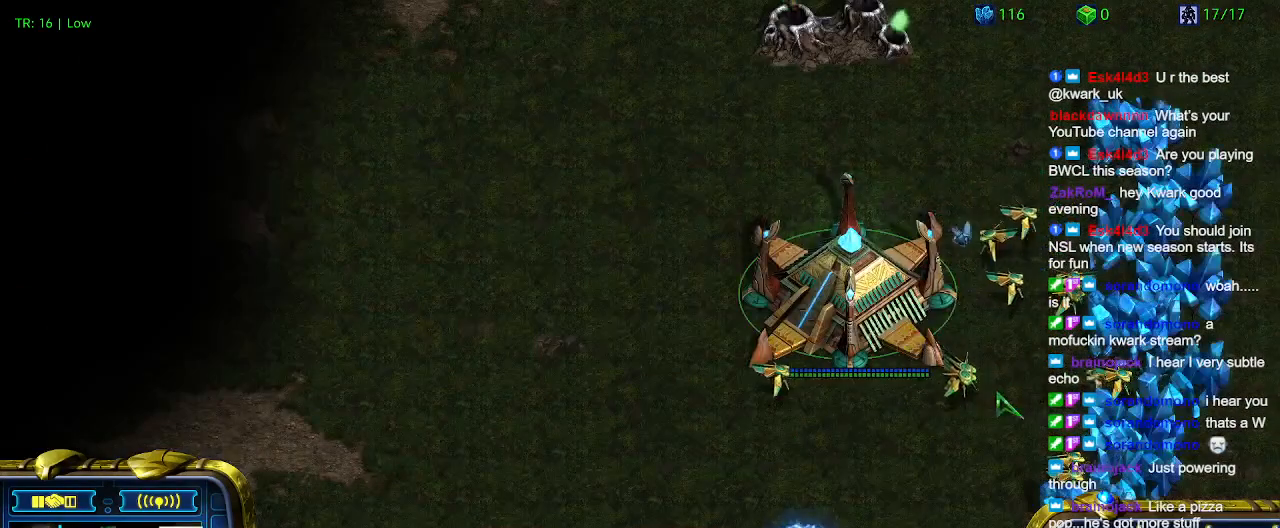
{"keys": [], "events": []}
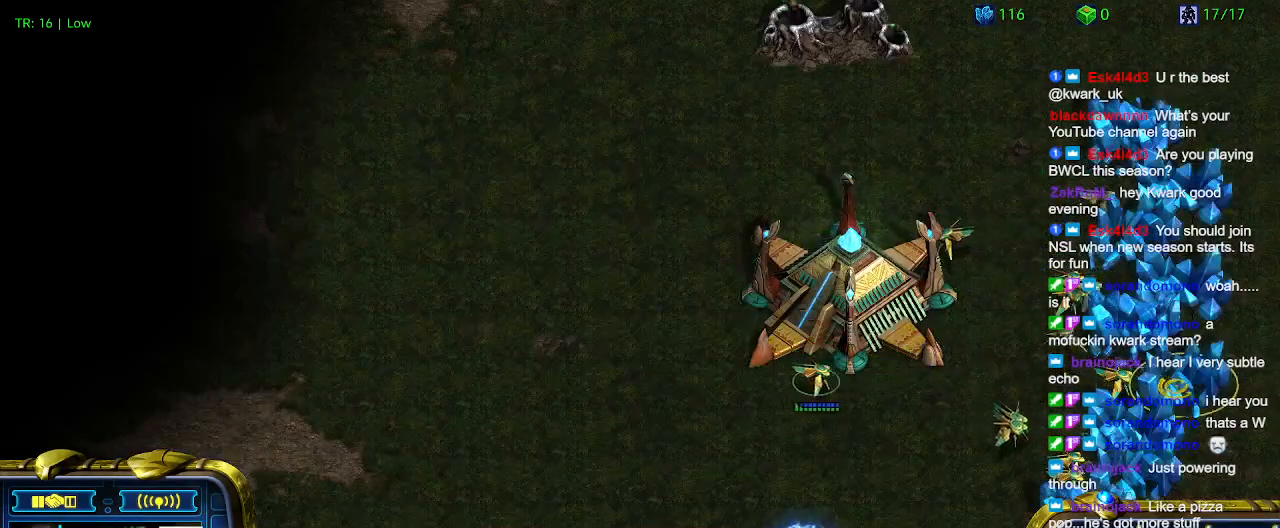
{"keys": [], "events": []}
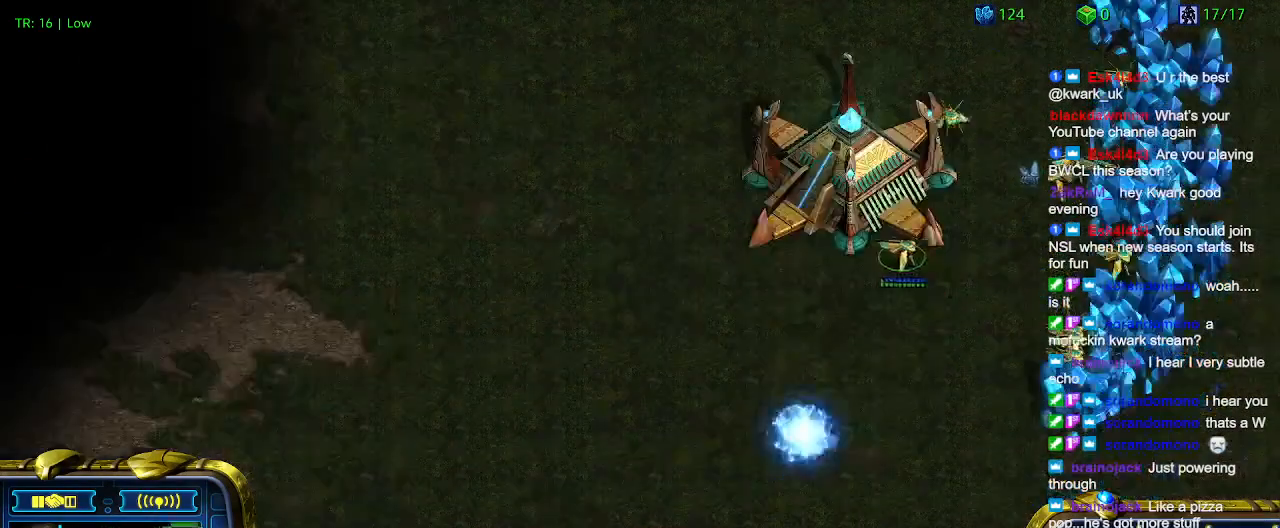
{"keys": [], "events": []}
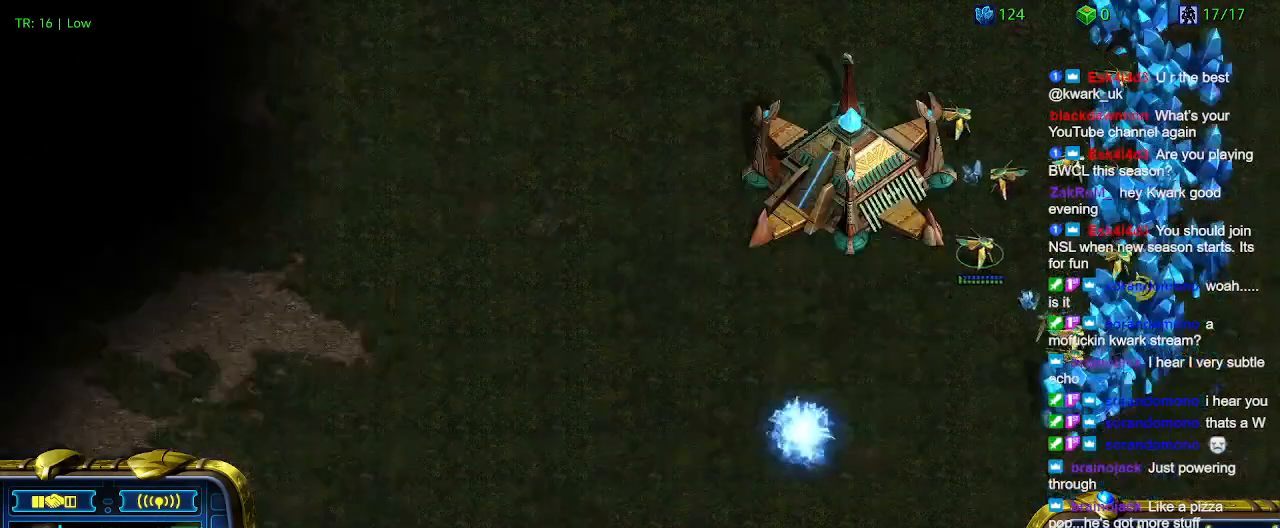
{"keys": [], "events": []}
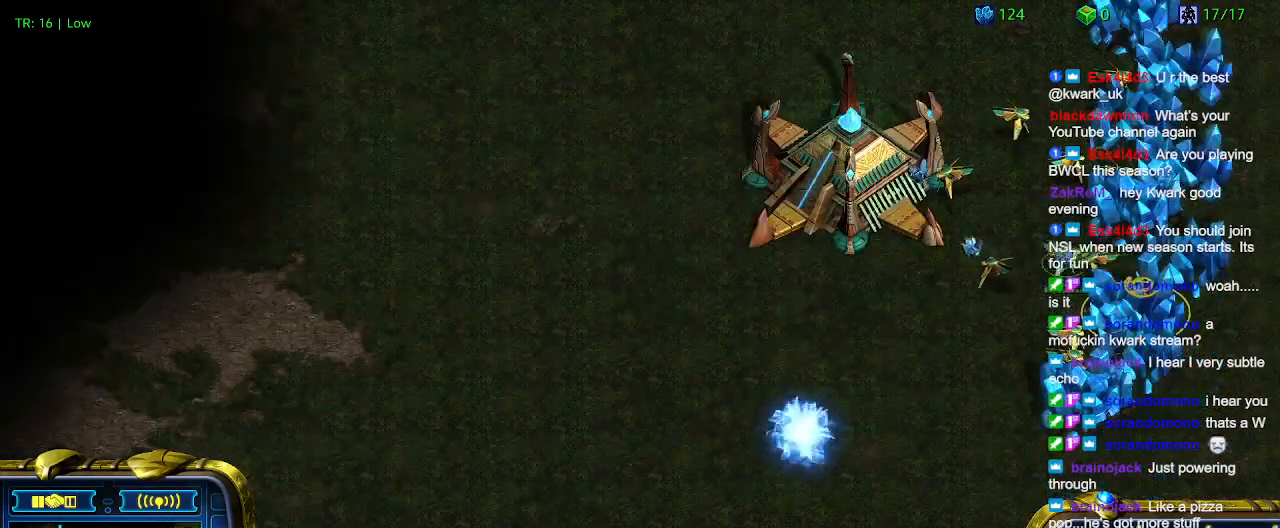
{"keys": [], "events": []}
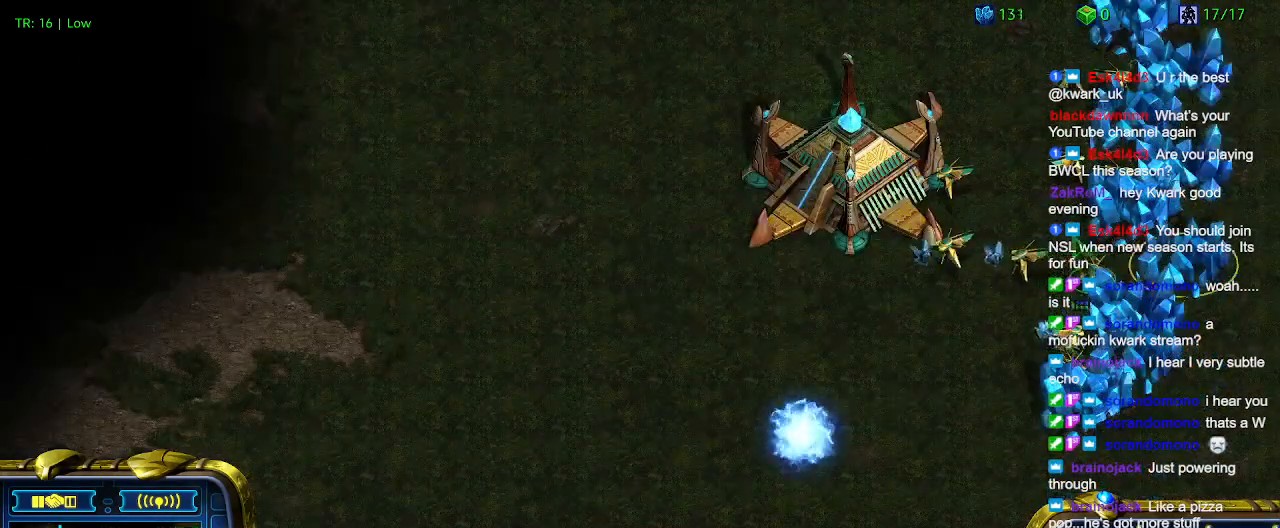
{"keys": ["2"], "events": [[200, "1", "down"], [334, "1", "up"], [500, "2", "down"]]}
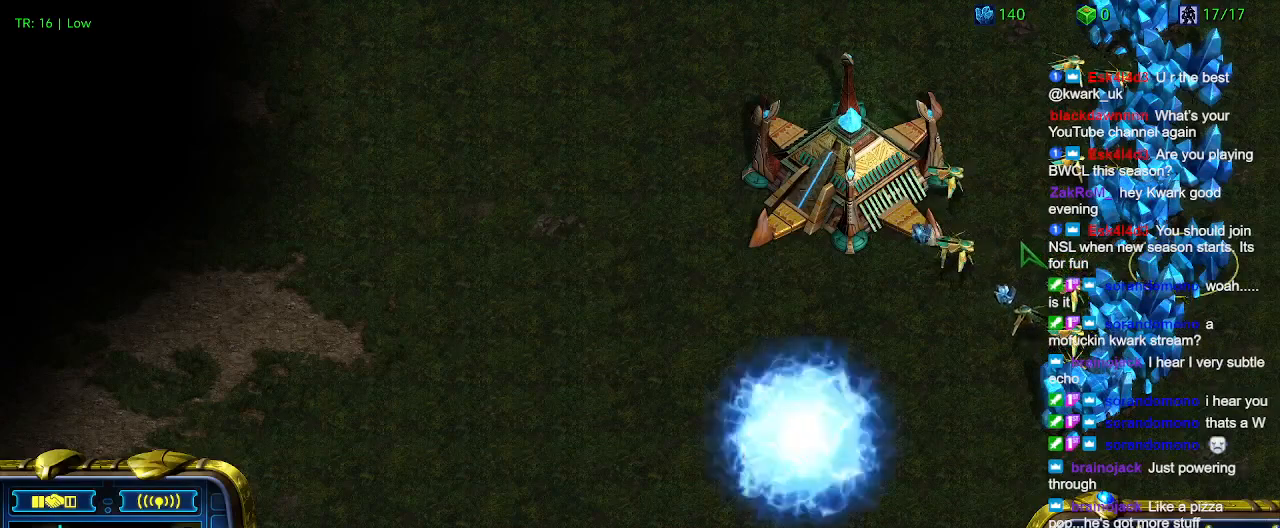
{"keys": [], "events": [[67, "2", "up"], [234, "q", "down"], [300, "q", "up"]]}
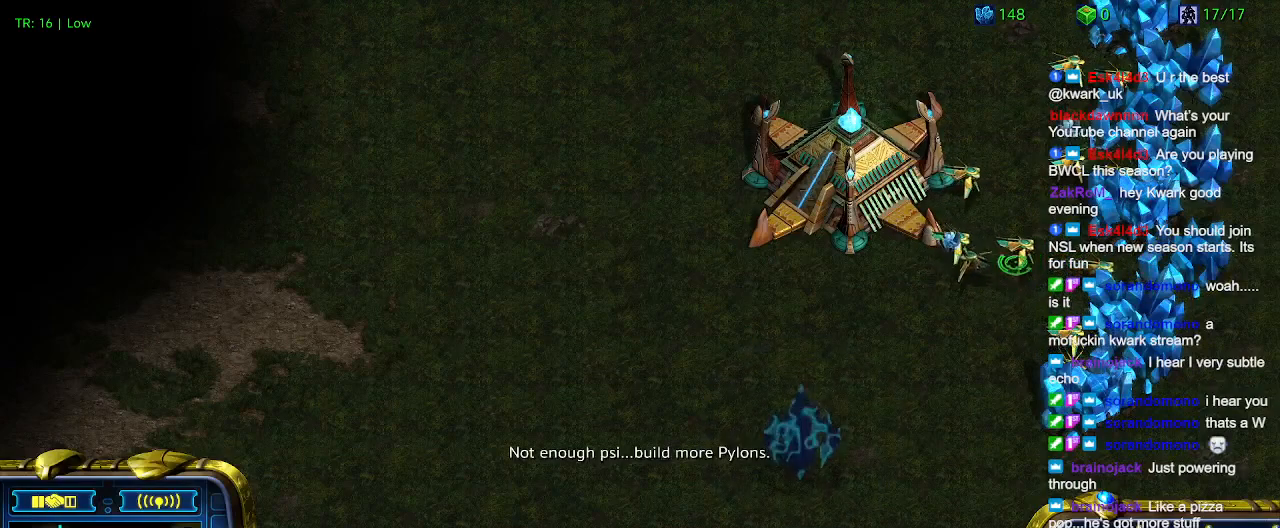
{"keys": [], "events": [[334, "1", "down"], [434, "1", "up"]]}
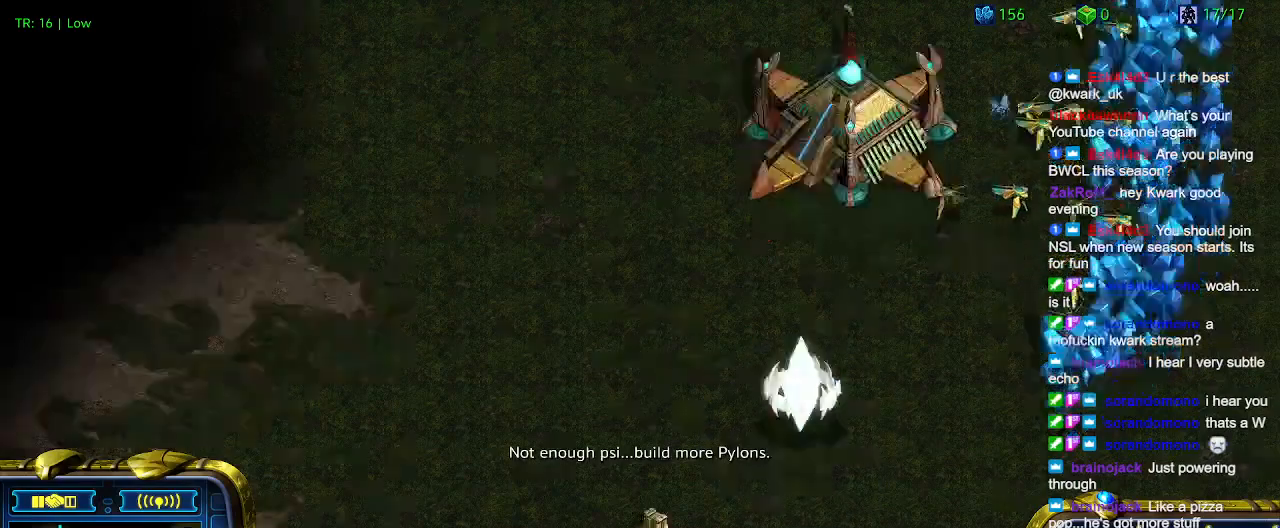
{"keys": [], "events": [[267, "2", "down"], [400, "2", "up"]]}
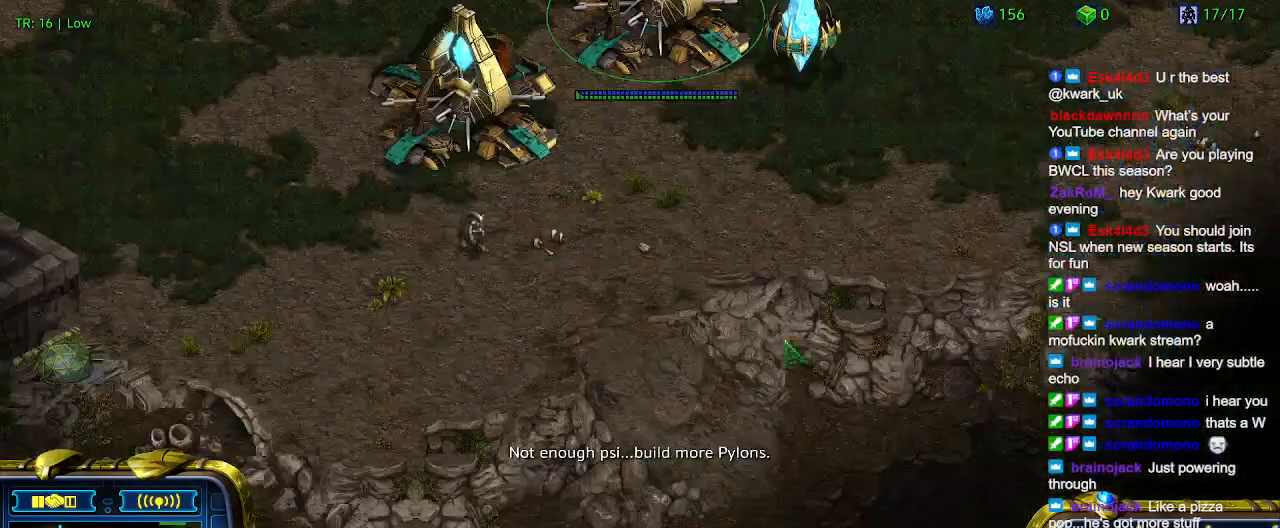
{"keys": [], "events": [[67, "1", "down"], [234, "1", "up"]]}
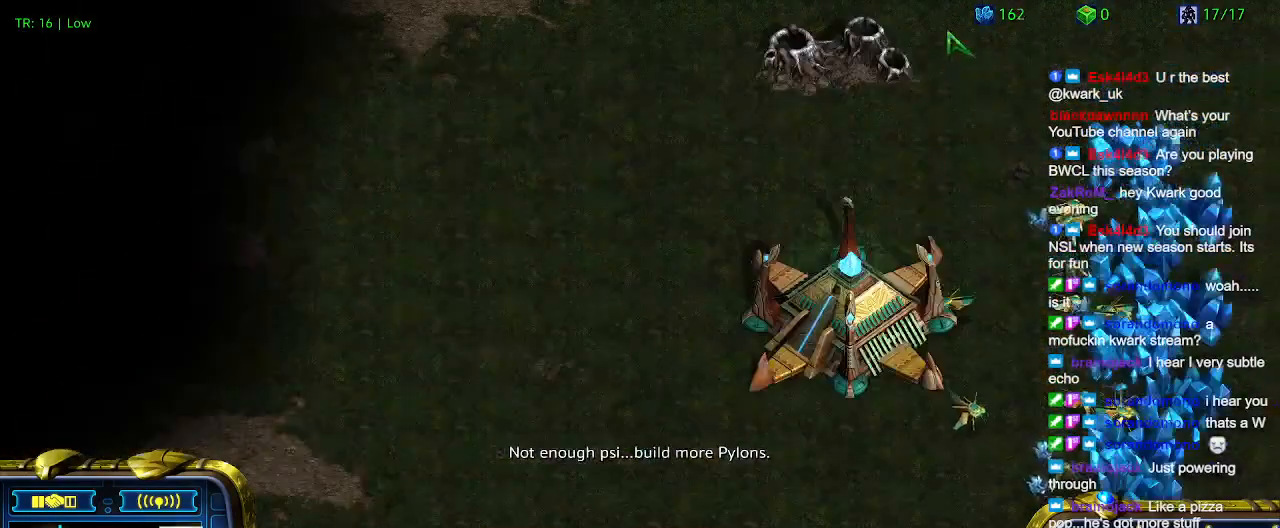
{"keys": [], "events": [[234, "2", "down"], [334, "2", "up"]]}
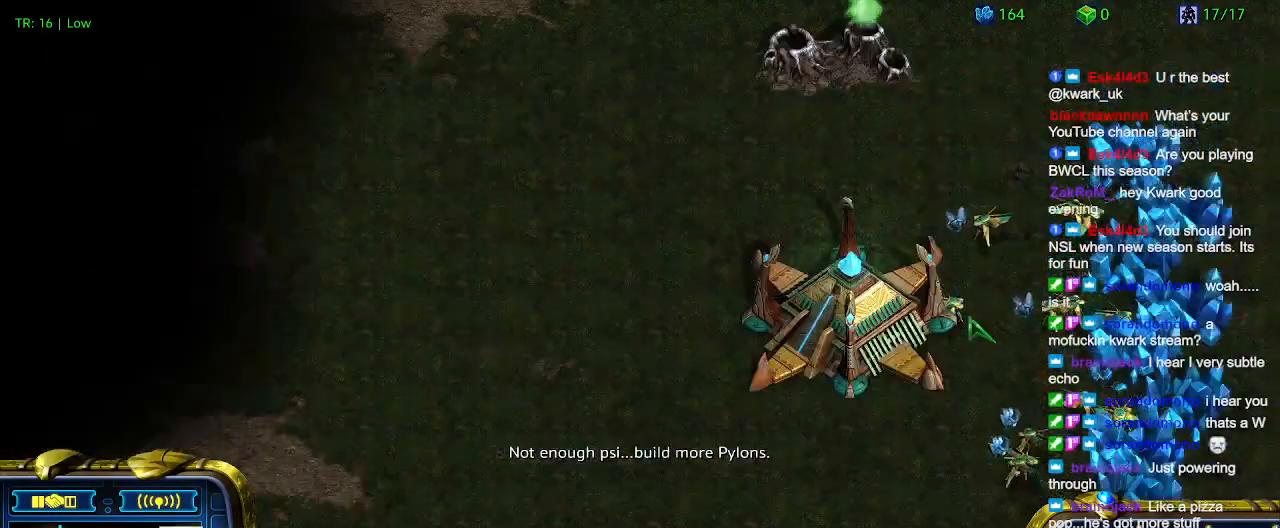
{"keys": [], "events": []}
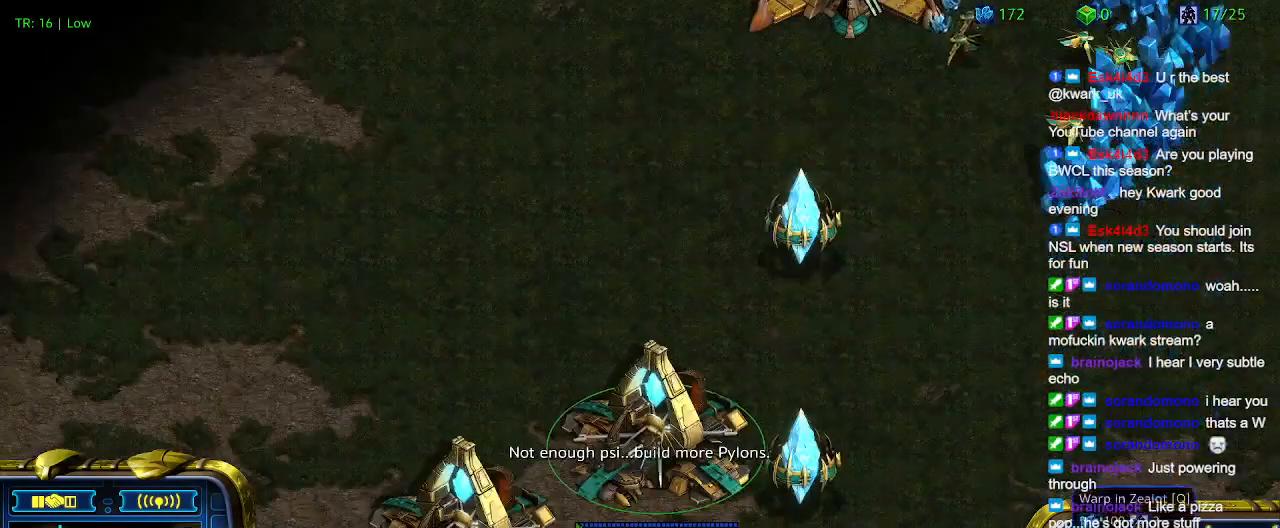
{"keys": [], "events": [[267, "q", "down"], [367, "q", "up"]]}